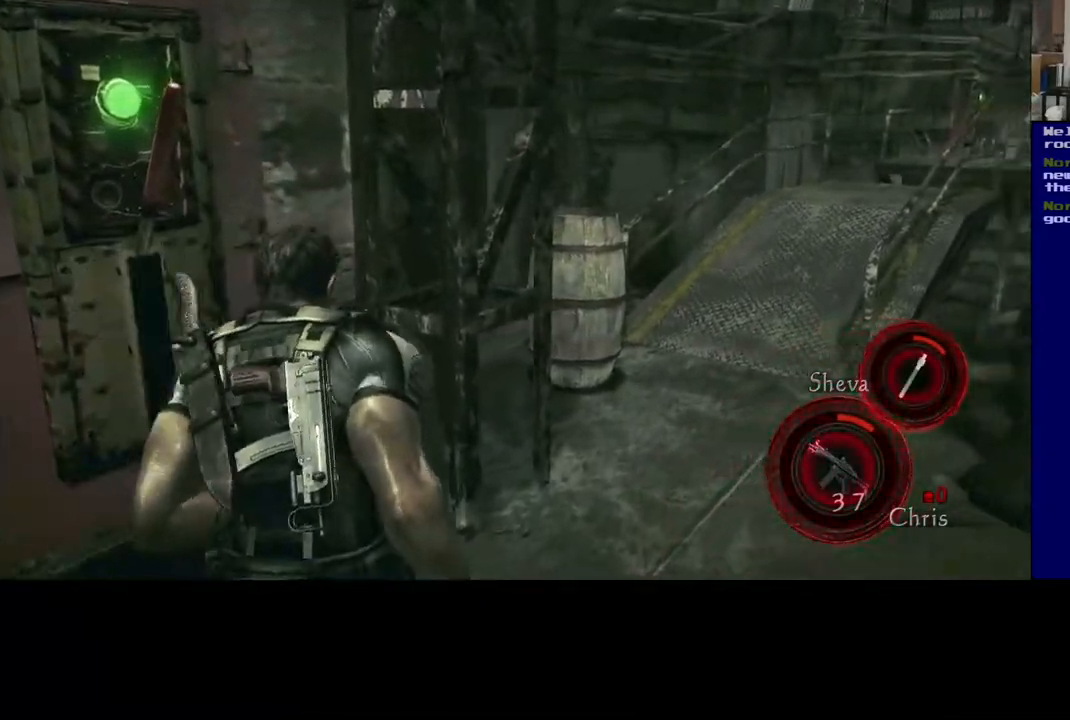
Gameplay with a controller (Xbox layout); each line is a JSON object with the inputs held at the frame after it. "events" lists button and stick changes between this image and that frame as [ms after this image, input, new state], when the widget could be followed in between.
{"buttons": ["L3"], "left_stick": "up-right", "right_stick": "center", "events": [[33, "right_stick", "down-right"], [100, "L3", "down"], [183, "left_stick", "up"], [217, "right_stick", "center"], [483, "left_stick", "up-right"]]}
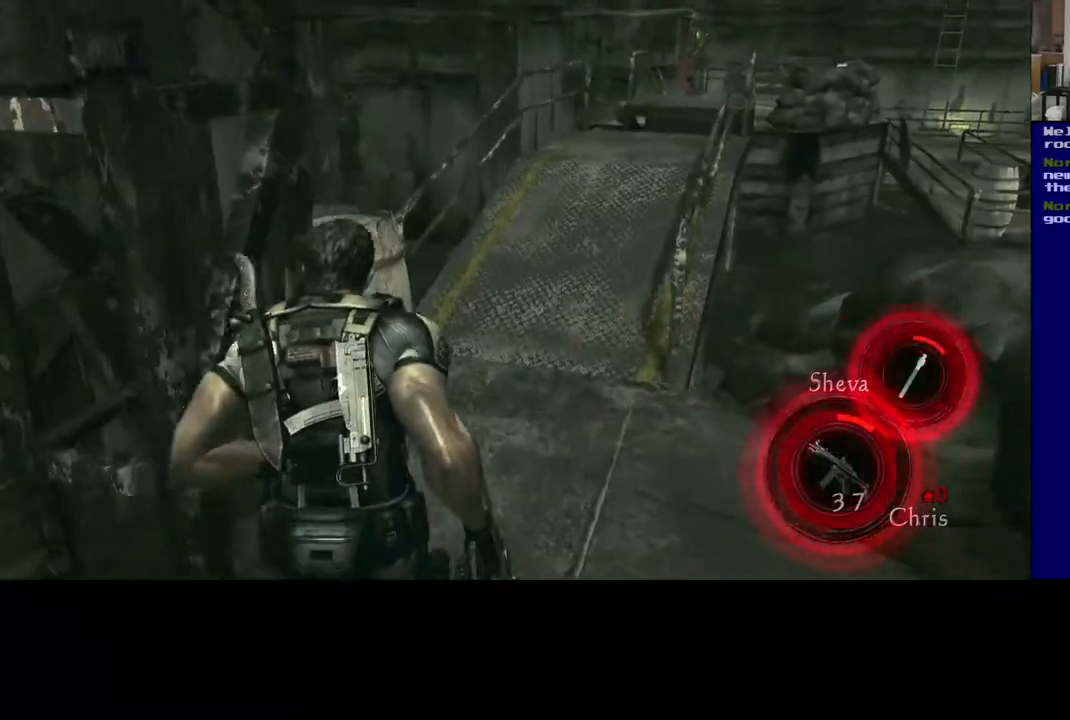
{"buttons": [], "left_stick": "center", "right_stick": "left", "events": [[50, "right_stick", "down"], [133, "L3", "up"], [133, "right_stick", "down-left"], [183, "left_stick", "up"], [267, "right_stick", "left"], [417, "left_stick", "center"]]}
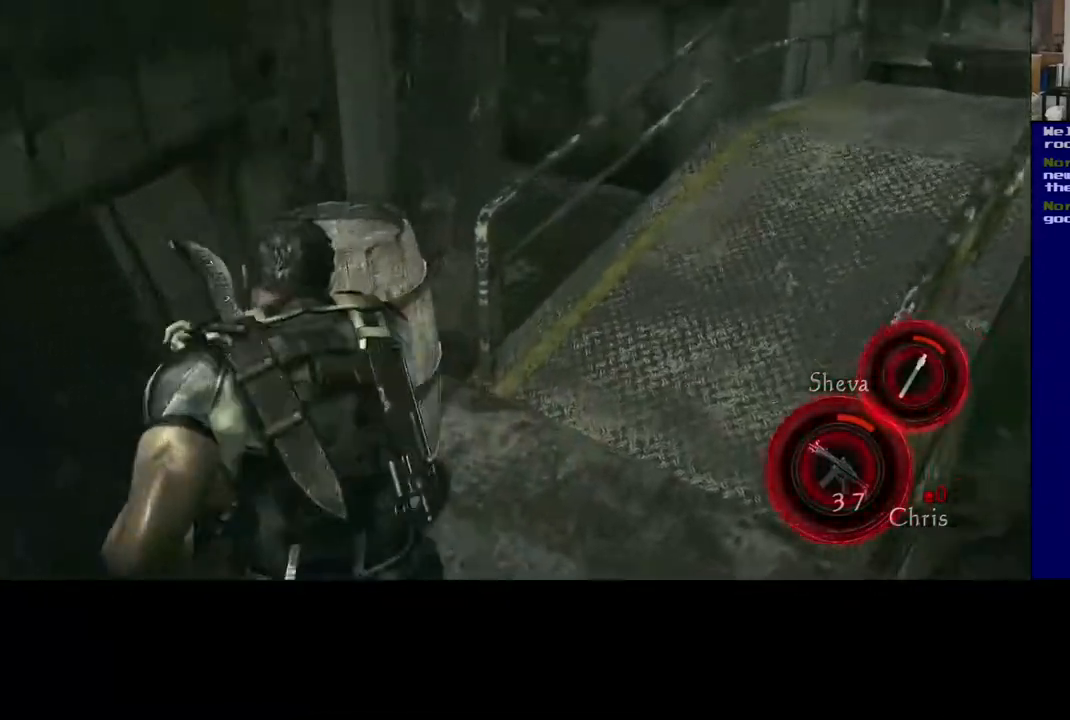
{"buttons": [], "left_stick": "center", "right_stick": "center", "events": [[100, "right_stick", "center"], [150, "R2", "down"], [250, "right_stick", "right"], [433, "R2", "up"], [500, "right_stick", "center"]]}
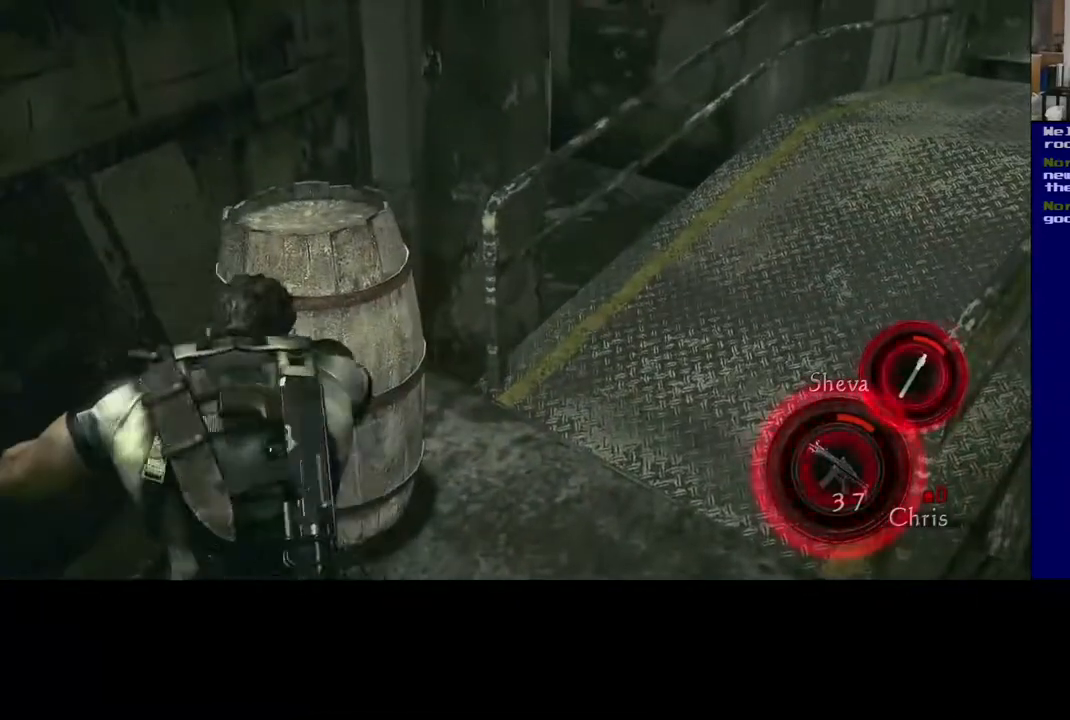
{"buttons": [], "left_stick": "up", "right_stick": "center", "events": [[67, "R2", "down"], [183, "R2", "up"], [333, "right_stick", "left"], [450, "left_stick", "up"], [483, "right_stick", "center"]]}
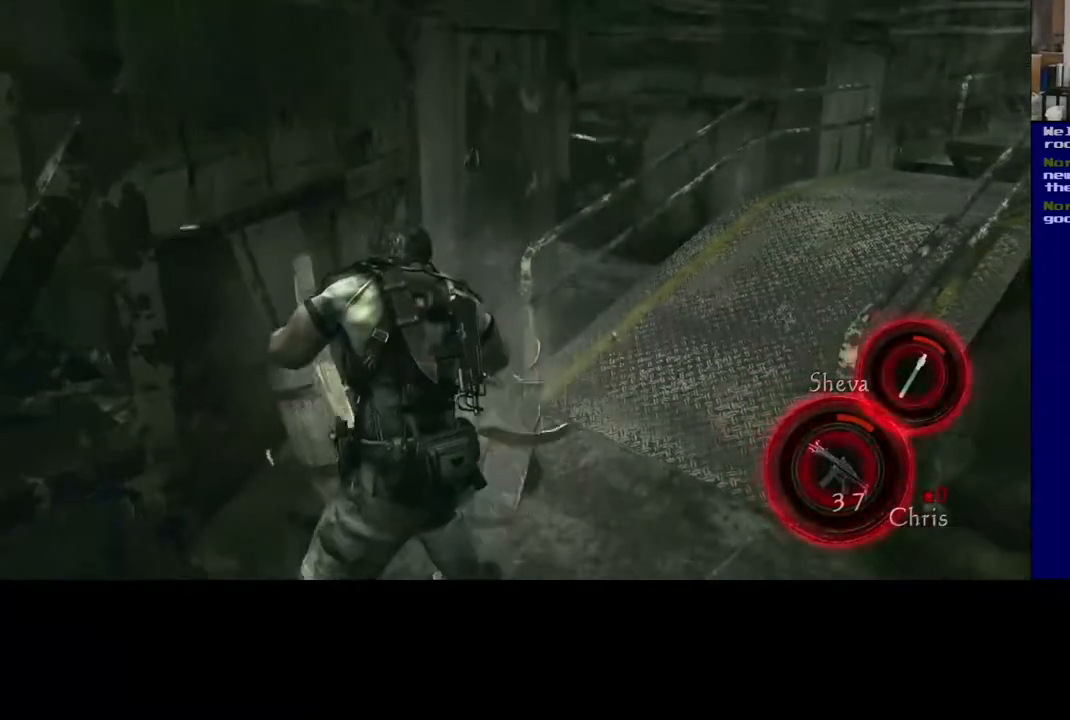
{"buttons": [], "left_stick": "up", "right_stick": "center", "events": []}
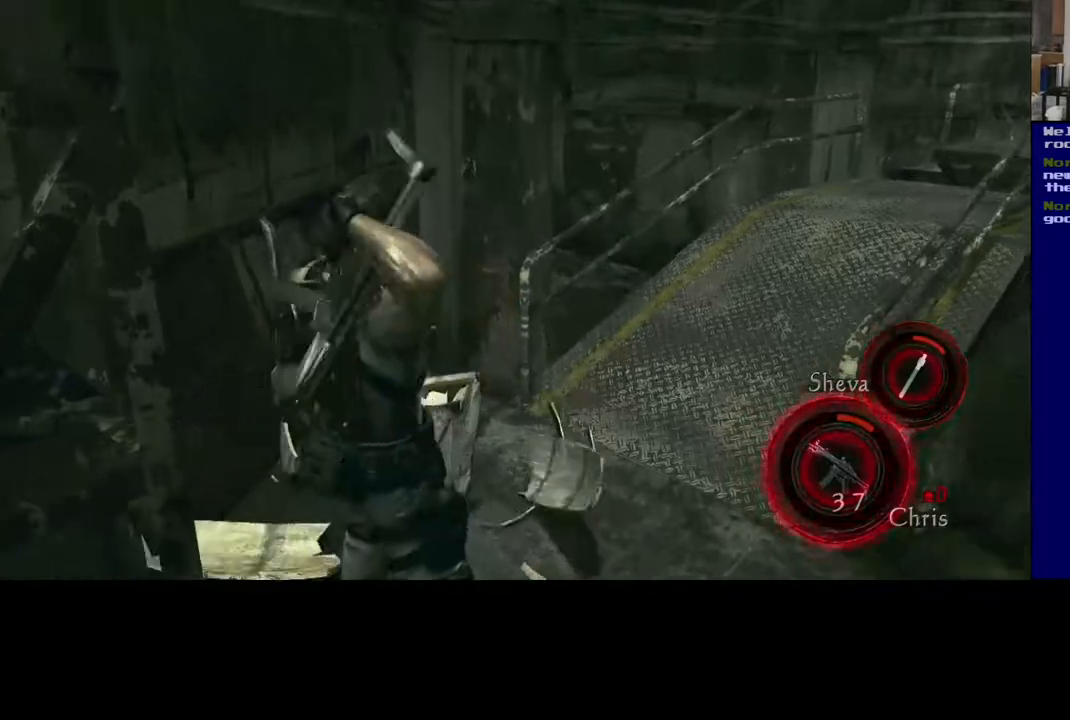
{"buttons": [], "left_stick": "up", "right_stick": "center", "events": []}
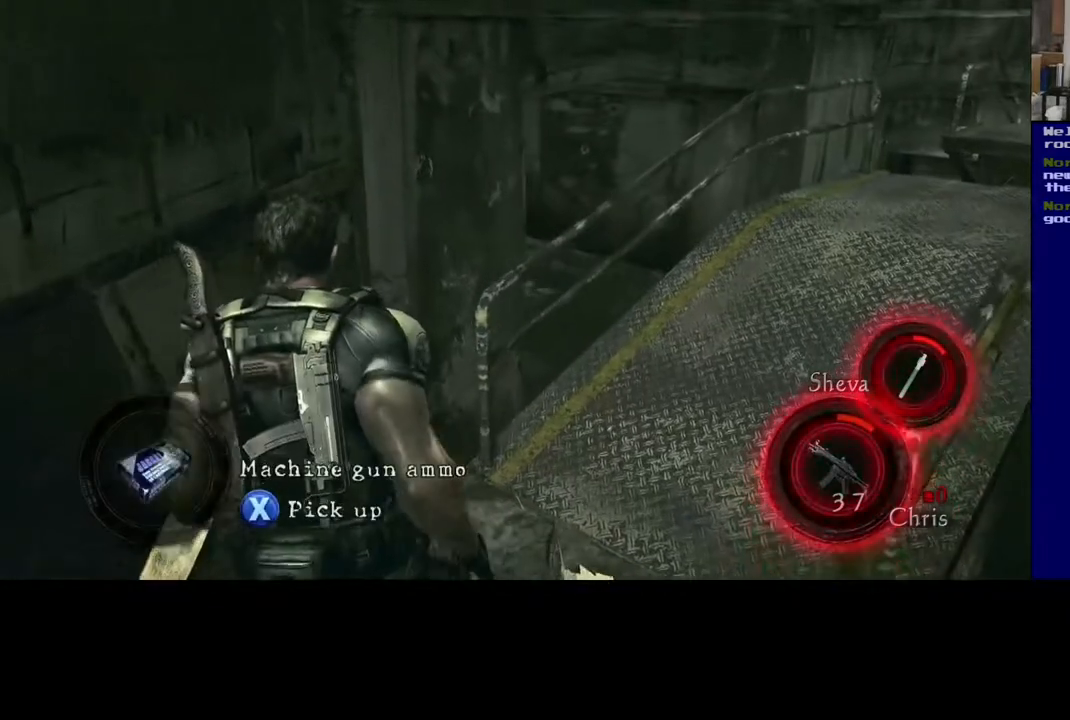
{"buttons": ["X"], "left_stick": "center", "right_stick": "center", "events": [[117, "left_stick", "center"], [233, "X", "down"]]}
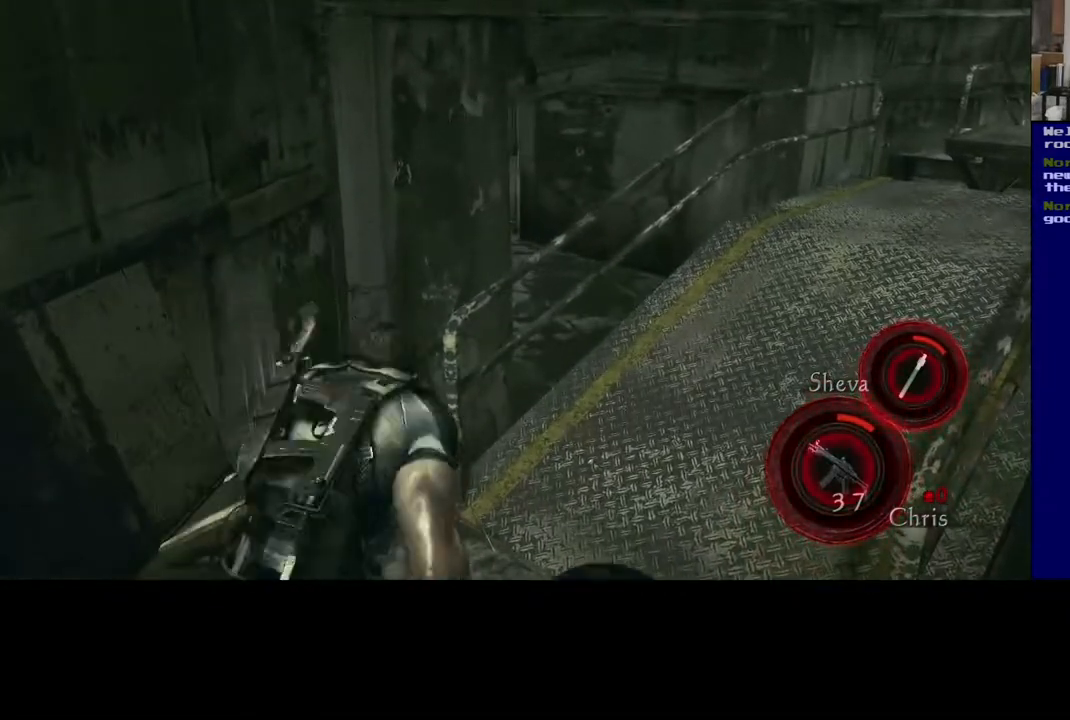
{"buttons": [], "left_stick": "down-left", "right_stick": "left", "events": [[133, "X", "up"], [350, "left_stick", "down-left"], [383, "right_stick", "left"]]}
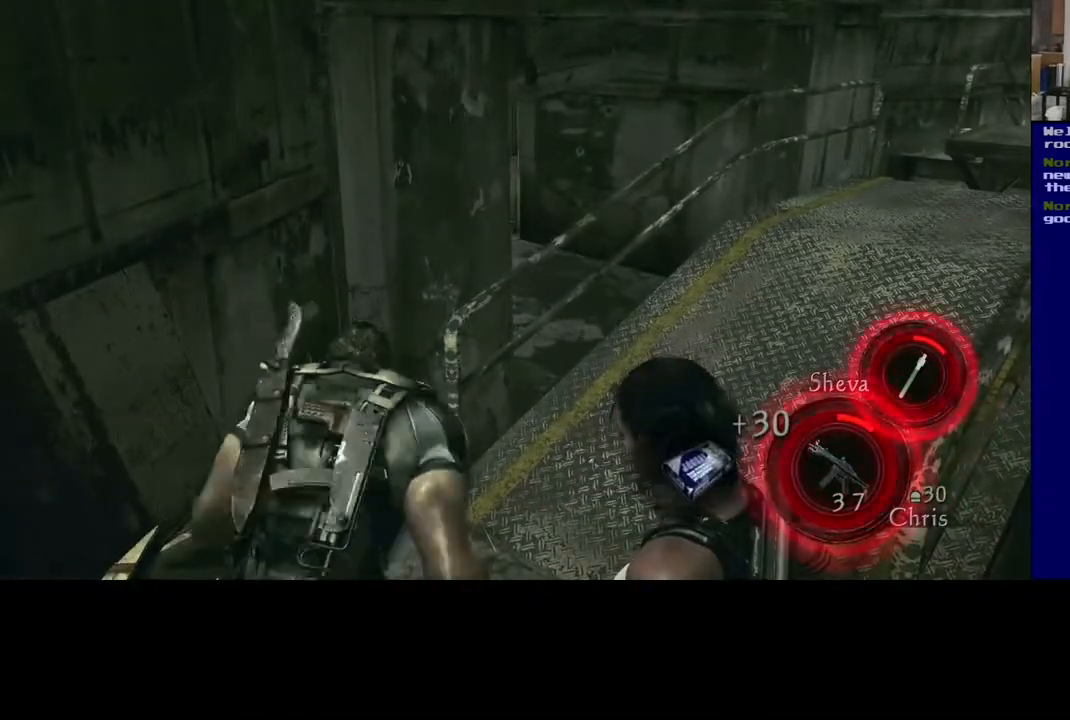
{"buttons": [], "left_stick": "center", "right_stick": "right", "events": [[50, "right_stick", "center"], [150, "right_stick", "right"], [183, "left_stick", "down-right"], [317, "left_stick", "center"]]}
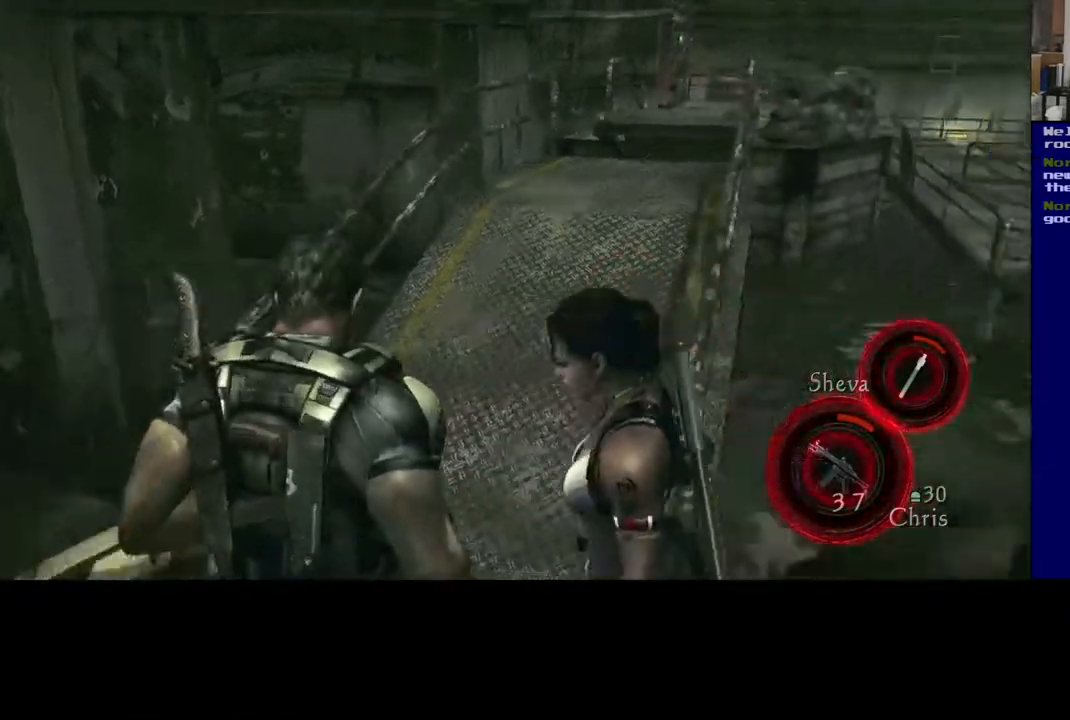
{"buttons": [], "left_stick": "center", "right_stick": "center", "events": [[167, "right_stick", "center"]]}
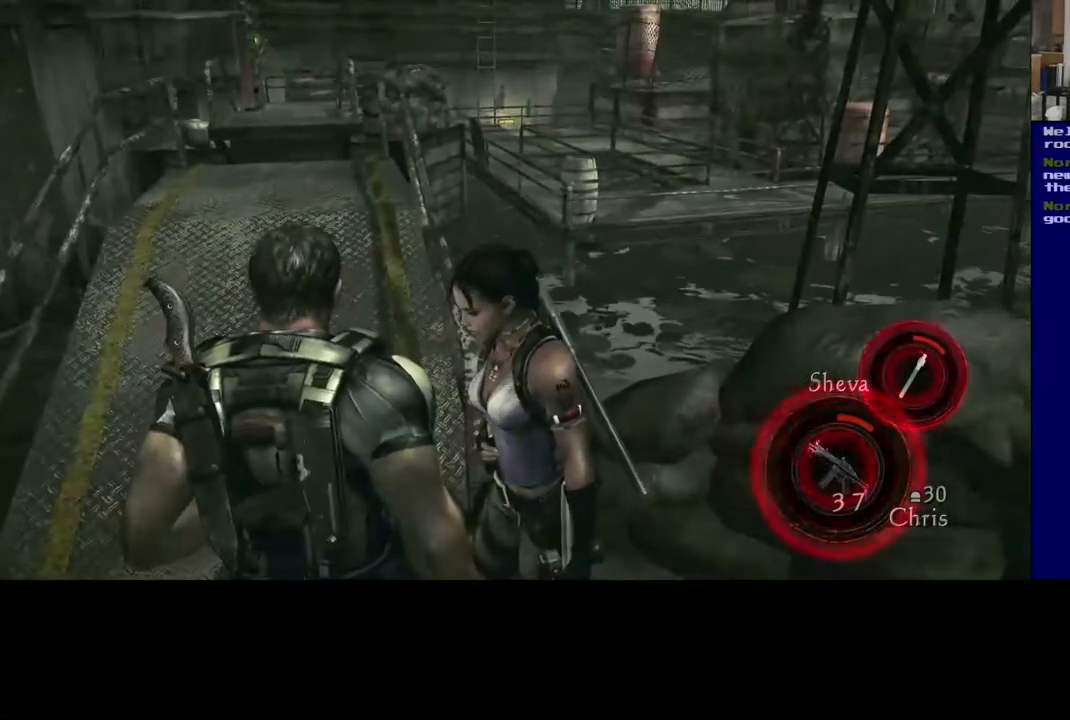
{"buttons": [], "left_stick": "center", "right_stick": "center", "events": []}
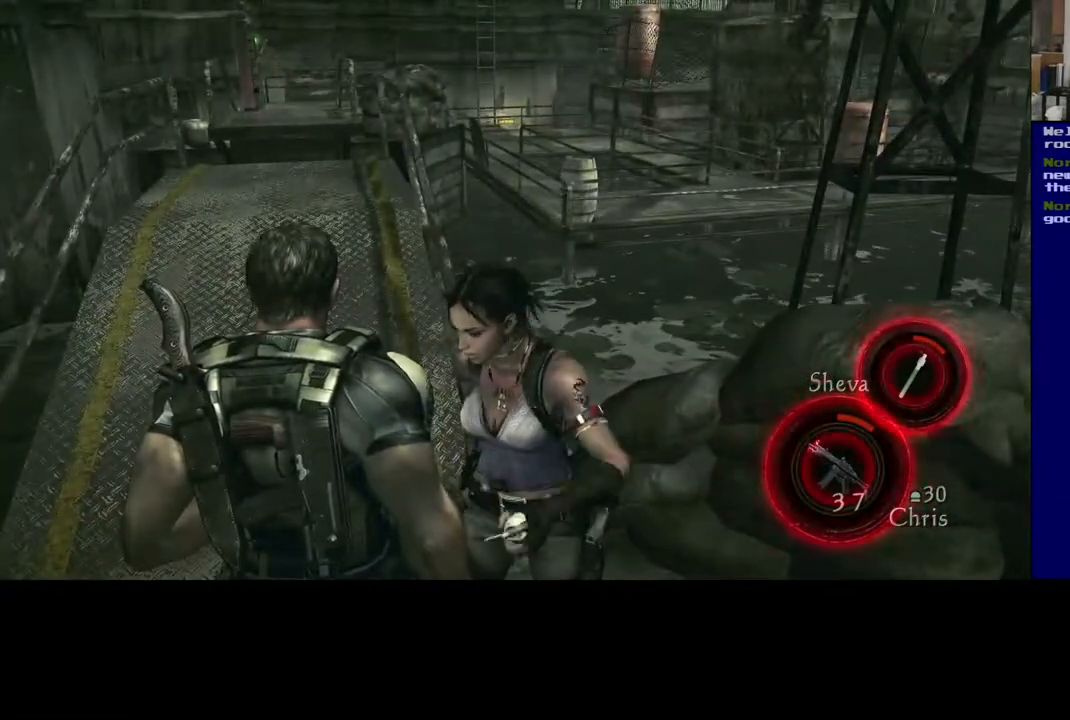
{"buttons": [], "left_stick": "center", "right_stick": "center", "events": []}
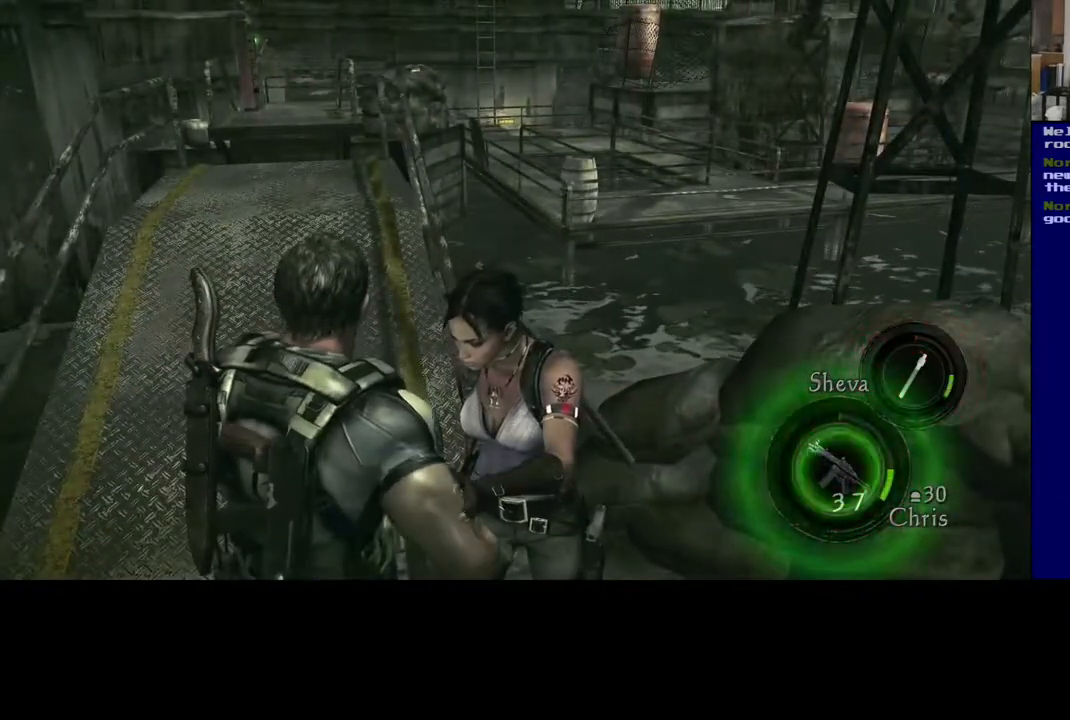
{"buttons": [], "left_stick": "center", "right_stick": "center", "events": []}
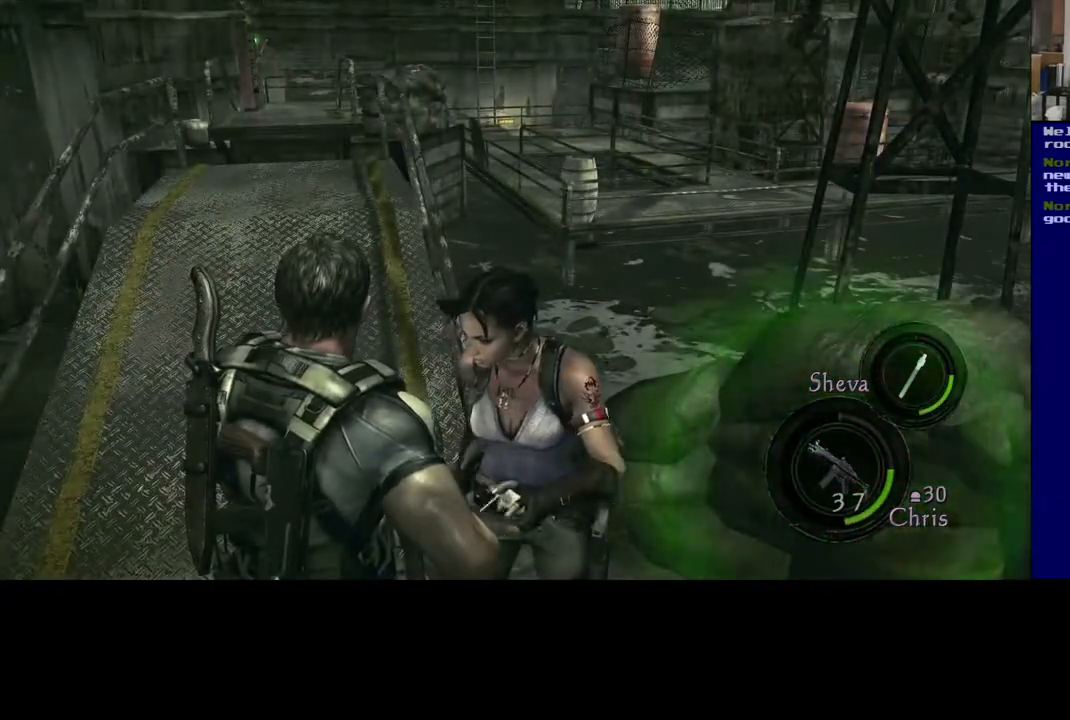
{"buttons": [], "left_stick": "center", "right_stick": "center", "events": []}
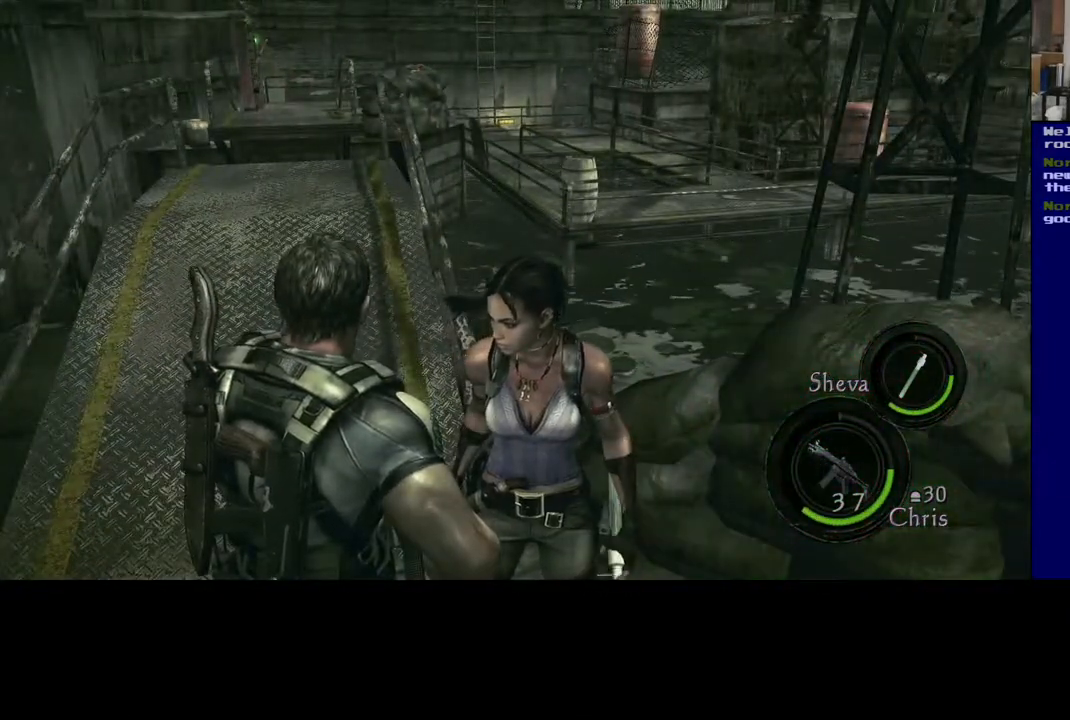
{"buttons": [], "left_stick": "center", "right_stick": "up", "events": [[417, "right_stick", "up"]]}
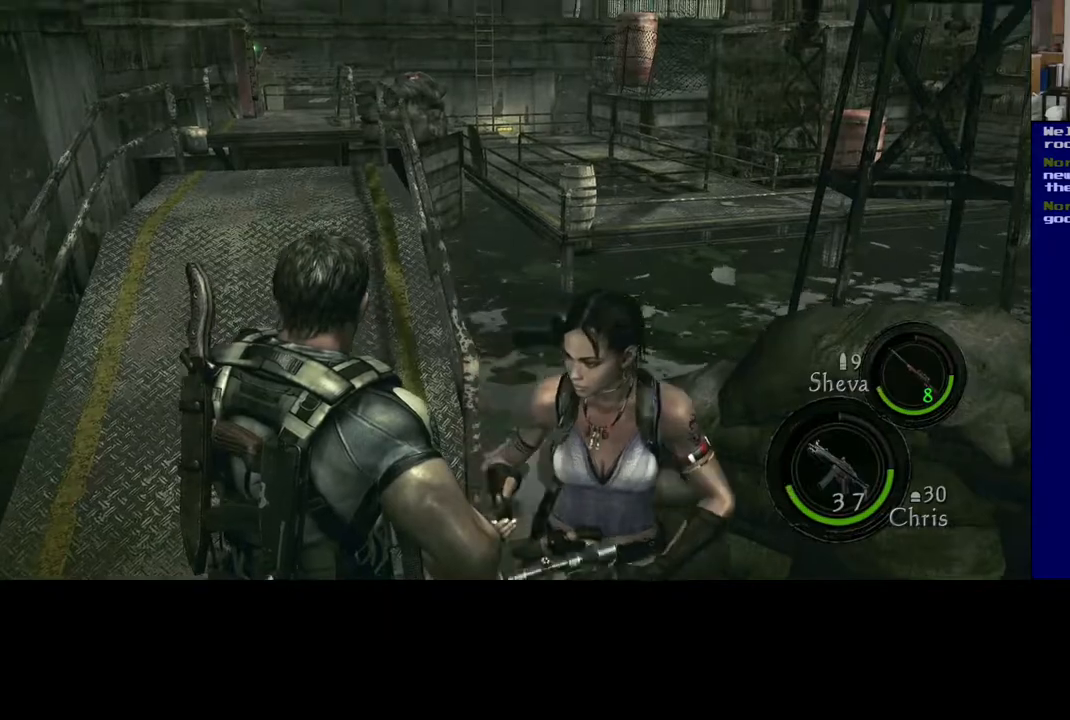
{"buttons": ["L3"], "left_stick": "up", "right_stick": "down-left", "events": [[17, "left_stick", "up-left"], [83, "right_stick", "left"], [133, "right_stick", "center"], [150, "left_stick", "up"], [283, "L3", "down"], [417, "right_stick", "down-left"]]}
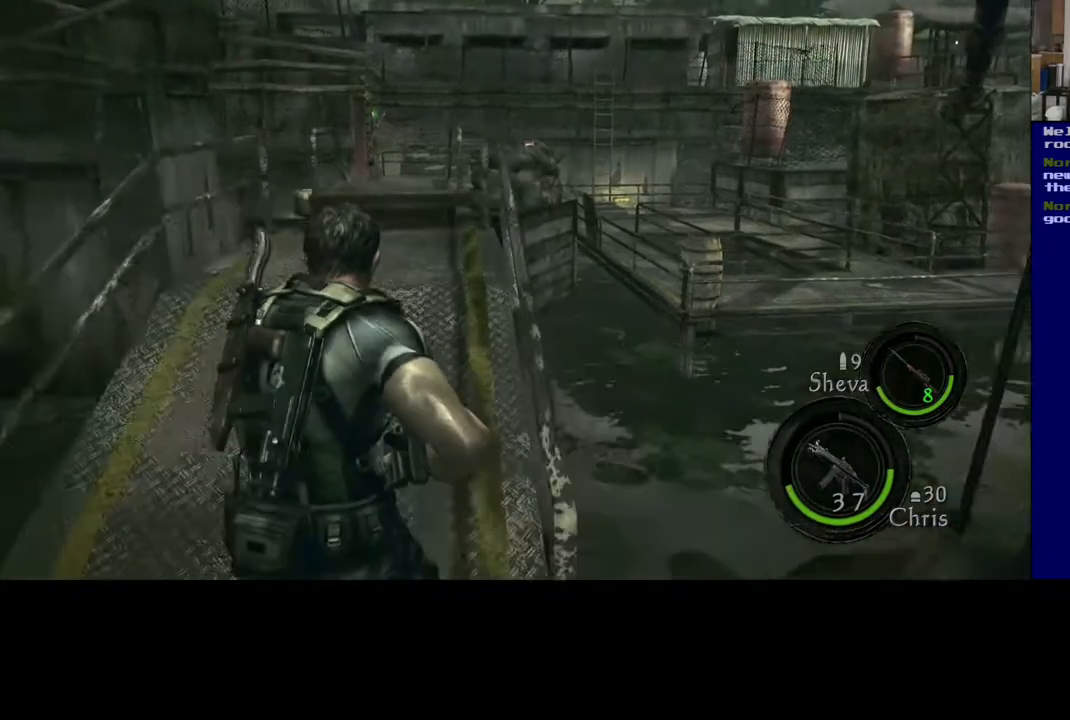
{"buttons": ["L3"], "left_stick": "up", "right_stick": "center", "events": [[150, "right_stick", "down"], [333, "right_stick", "center"]]}
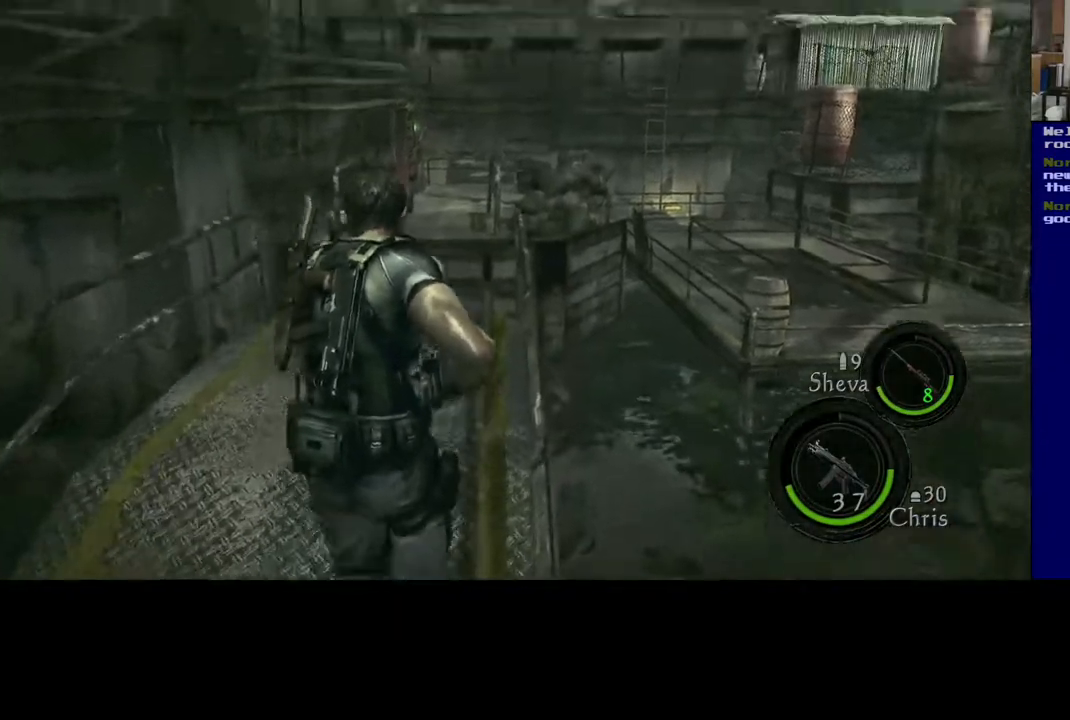
{"buttons": ["L3"], "left_stick": "up", "right_stick": "center", "events": [[117, "right_stick", "left"], [167, "right_stick", "down-left"], [417, "right_stick", "center"]]}
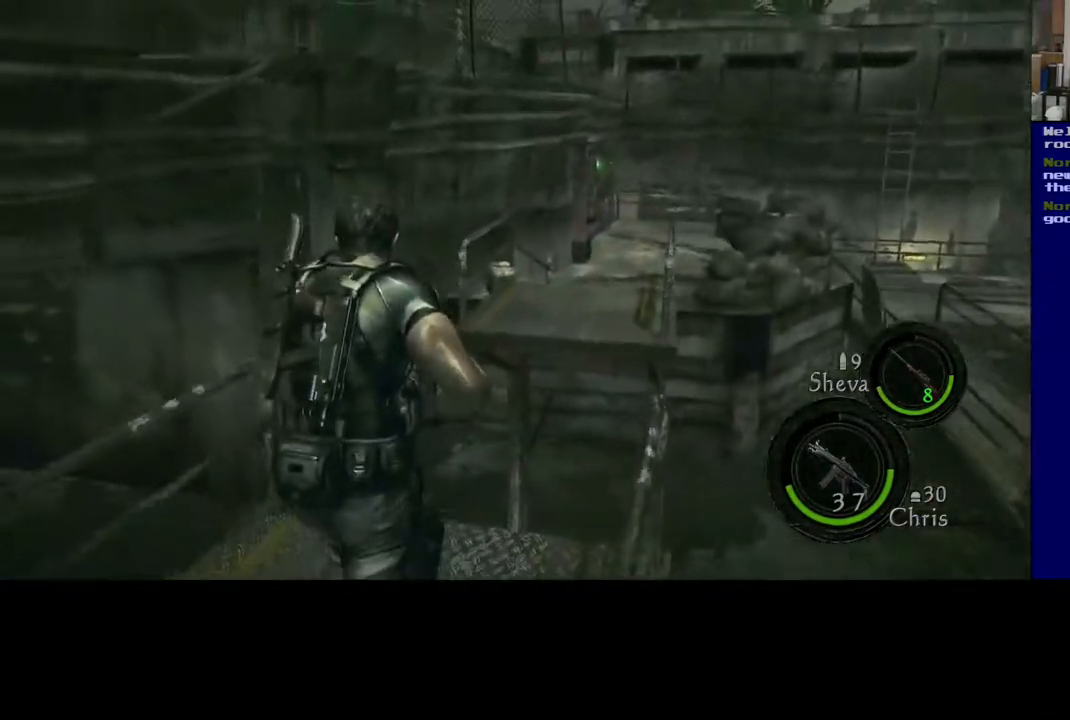
{"buttons": [], "left_stick": "up-right", "right_stick": "center", "events": [[300, "A", "down"], [417, "L3", "up"], [417, "left_stick", "up-right"], [467, "A", "up"]]}
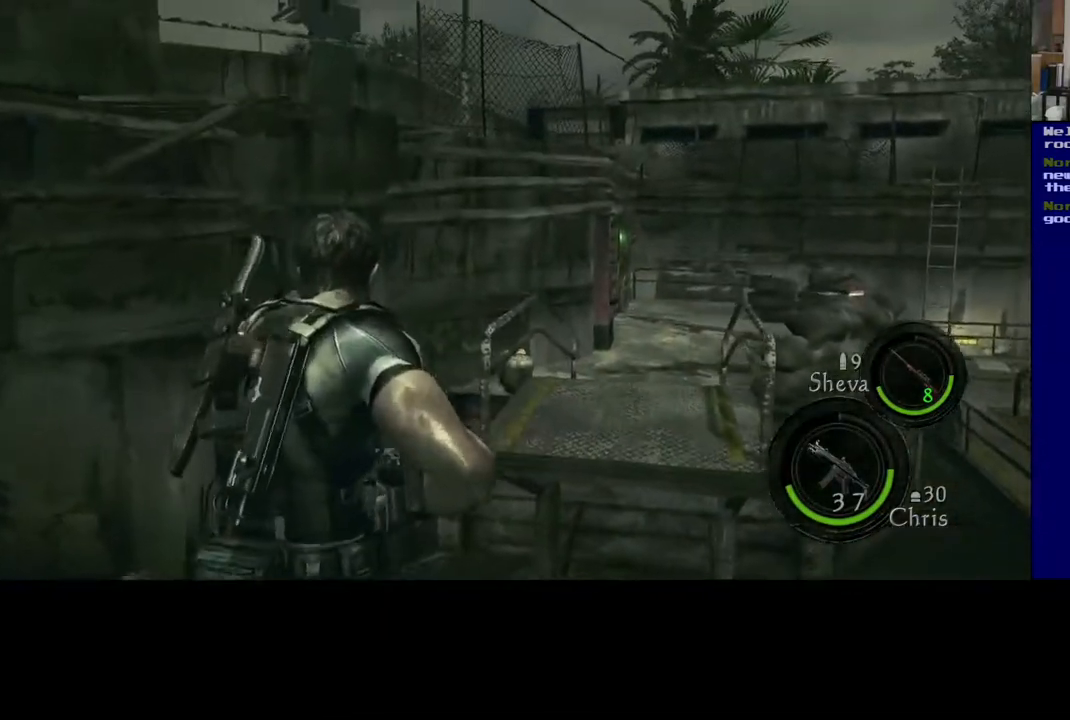
{"buttons": [], "left_stick": "up-right", "right_stick": "center", "events": [[300, "X", "down"], [450, "X", "up"]]}
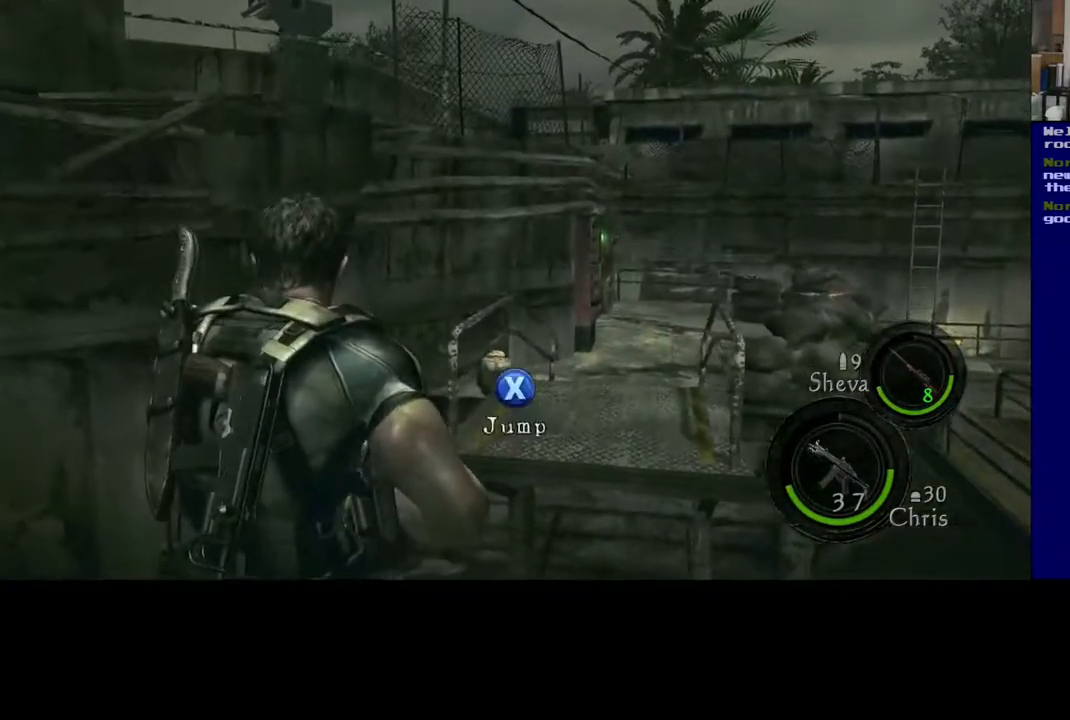
{"buttons": [], "left_stick": "up-right", "right_stick": "center"}
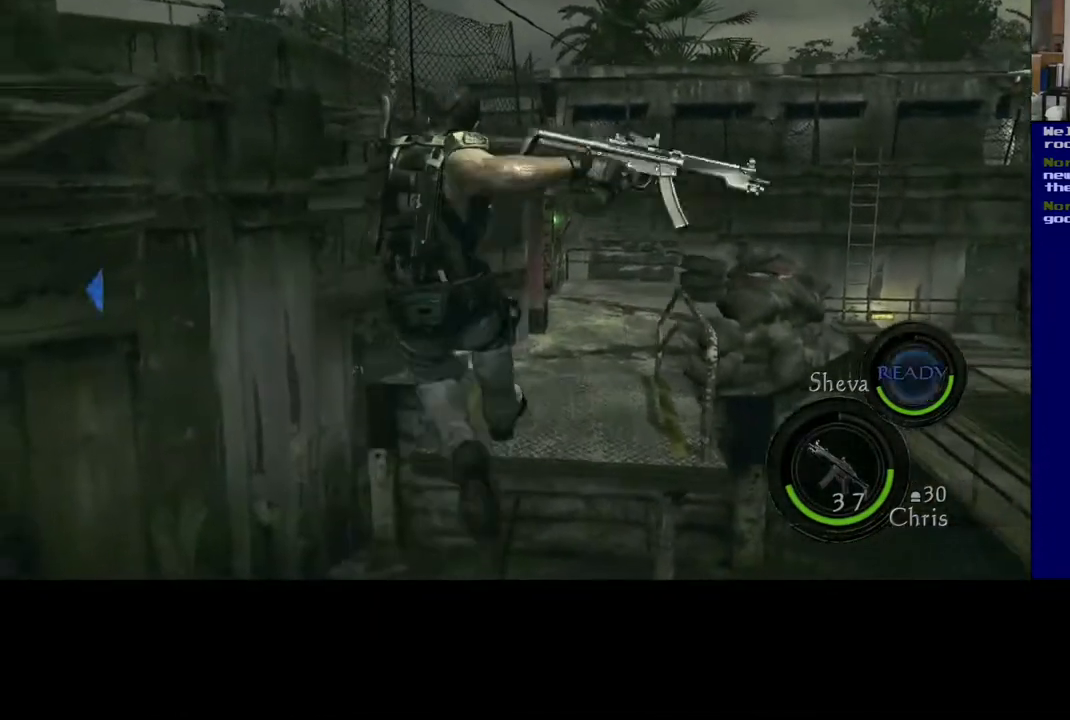
{"buttons": [], "left_stick": "up-right", "right_stick": "center", "events": []}
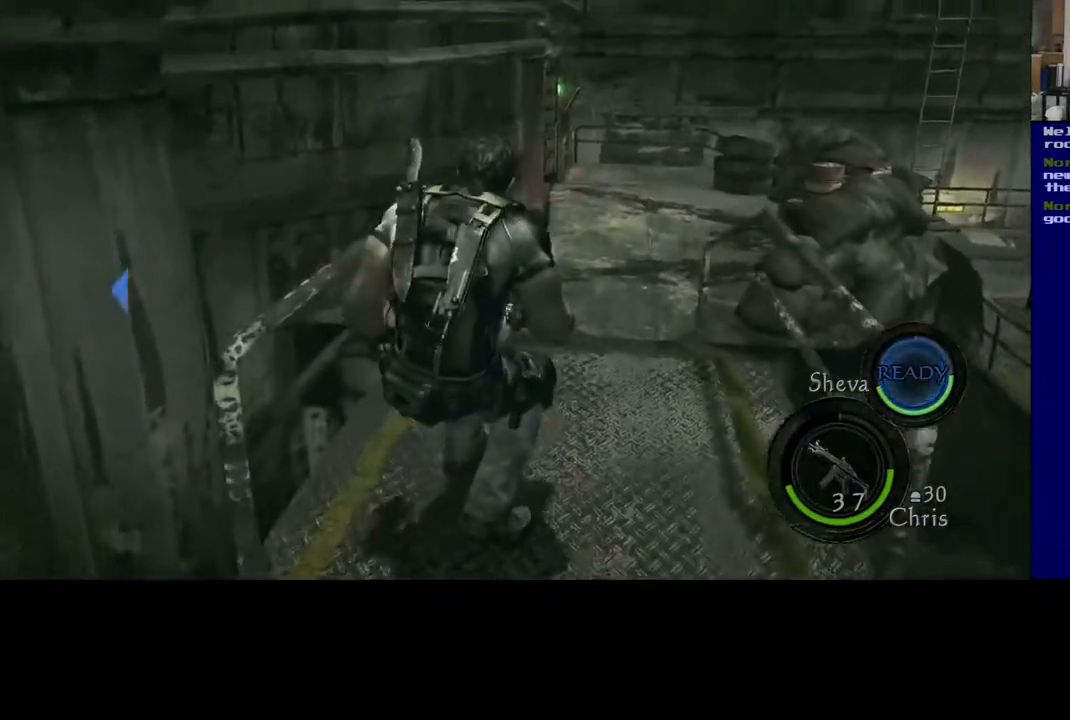
{"buttons": [], "left_stick": "up-right", "right_stick": "down", "events": [[283, "right_stick", "down"]]}
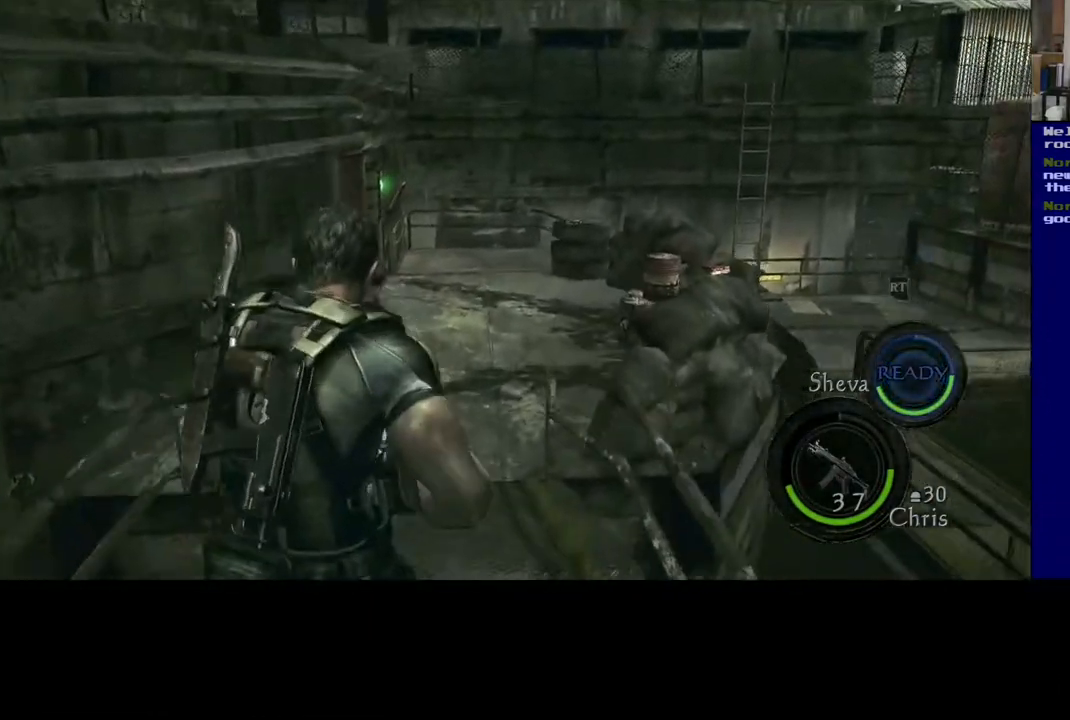
{"buttons": [], "left_stick": "up-right", "right_stick": "center", "events": [[117, "right_stick", "center"]]}
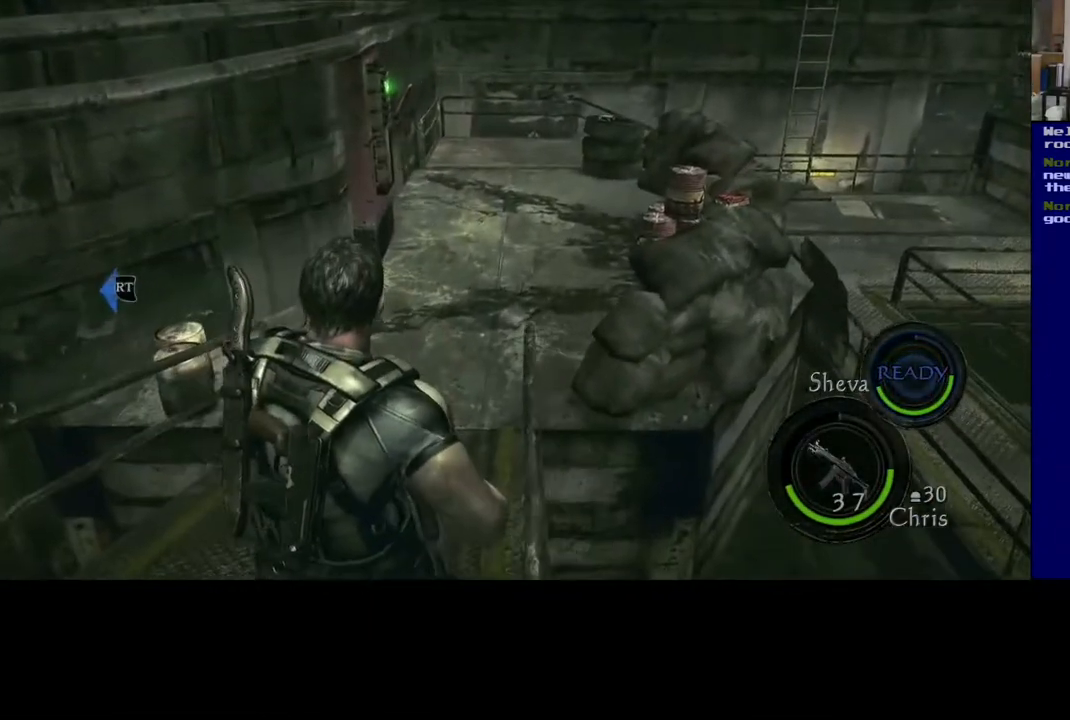
{"buttons": ["L3"], "left_stick": "up-right", "right_stick": "center", "events": [[83, "right_stick", "left"], [133, "right_stick", "down-left"], [300, "L3", "down"], [467, "right_stick", "center"]]}
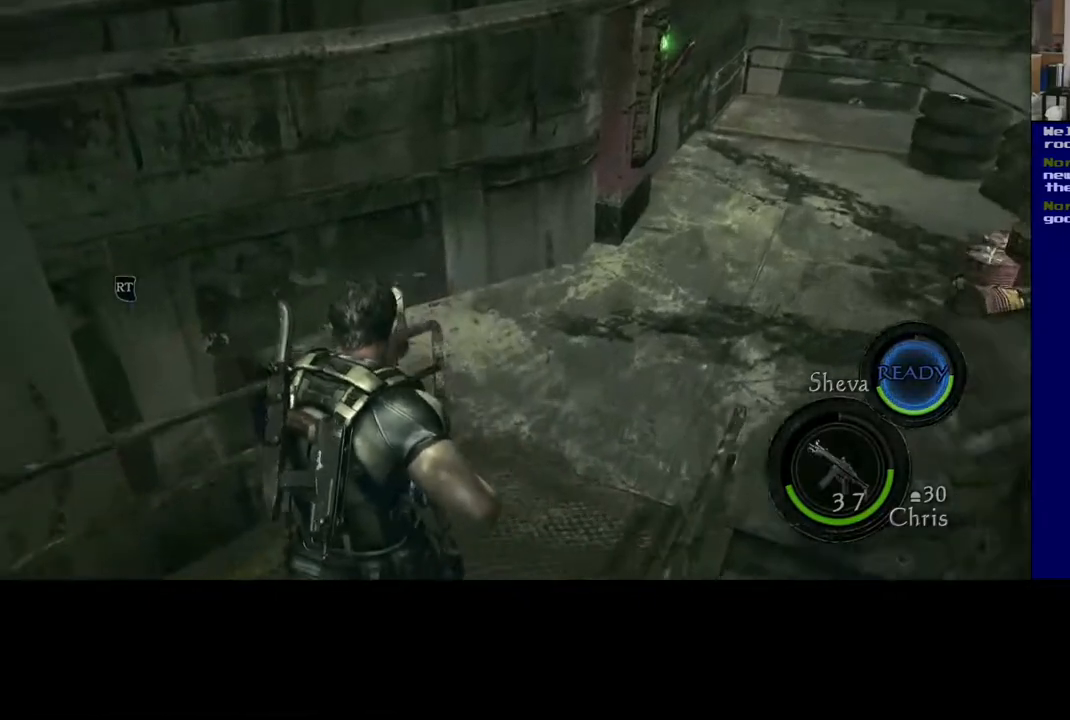
{"buttons": ["L3"], "left_stick": "up-right", "right_stick": "left", "events": [[450, "right_stick", "left"]]}
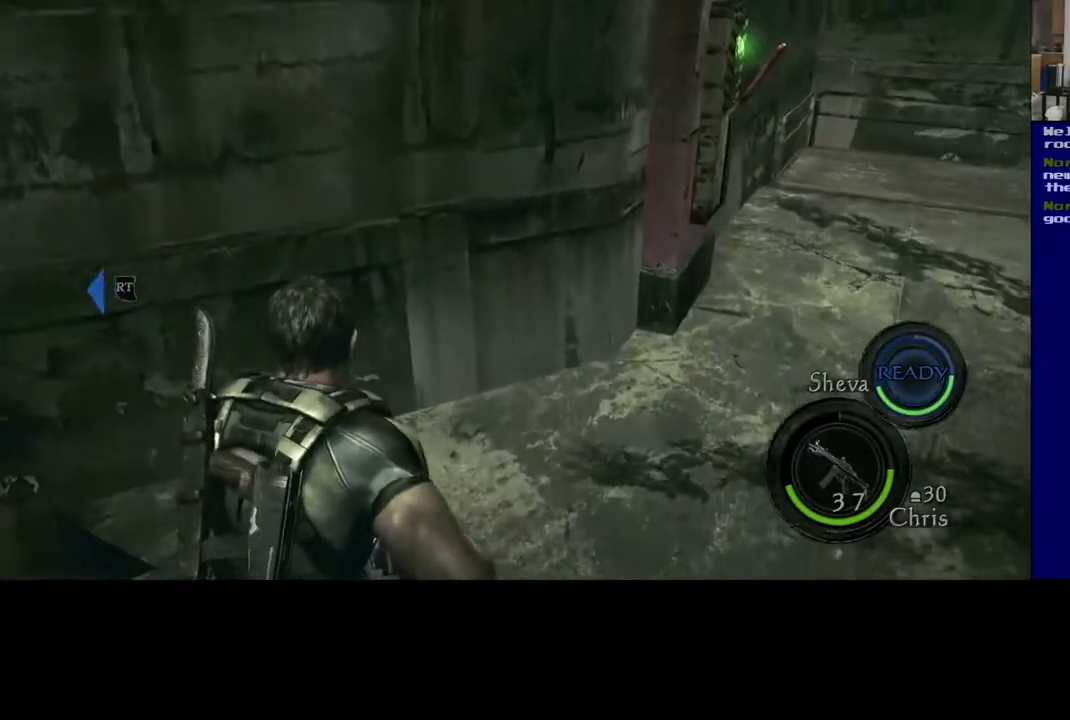
{"buttons": [], "left_stick": "right", "right_stick": "down-left", "events": [[67, "L3", "up"], [383, "left_stick", "right"], [450, "right_stick", "down-left"]]}
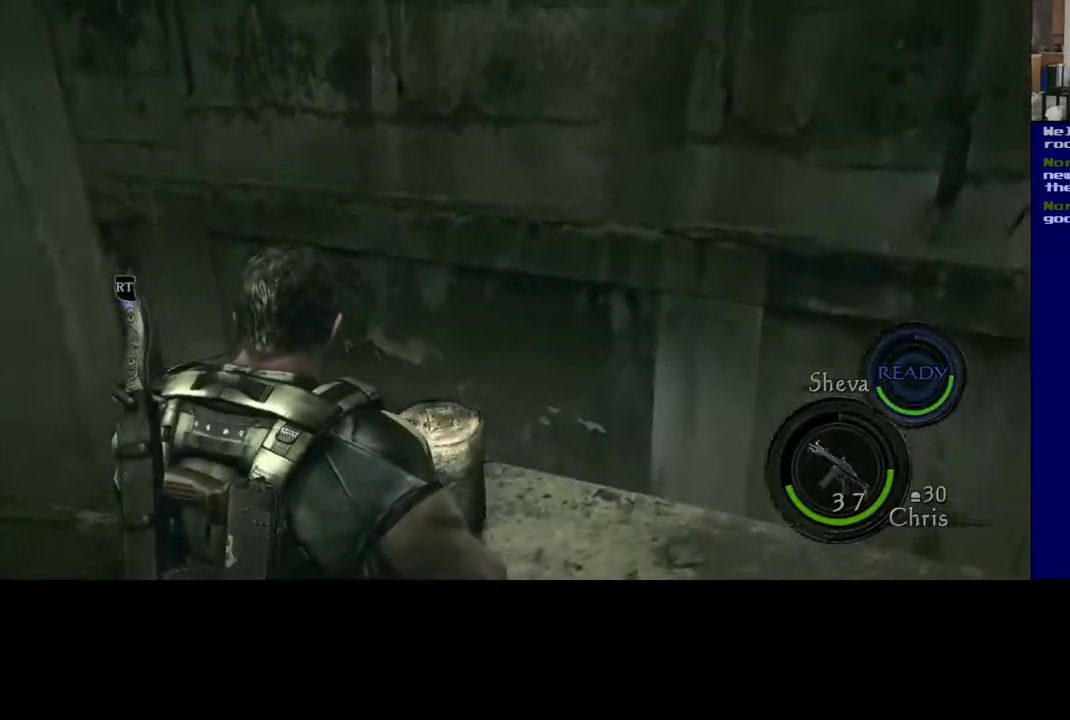
{"buttons": [], "left_stick": "up", "right_stick": "right", "events": [[183, "right_stick", "center"], [267, "left_stick", "down-right"], [350, "right_stick", "right"], [450, "left_stick", "up"]]}
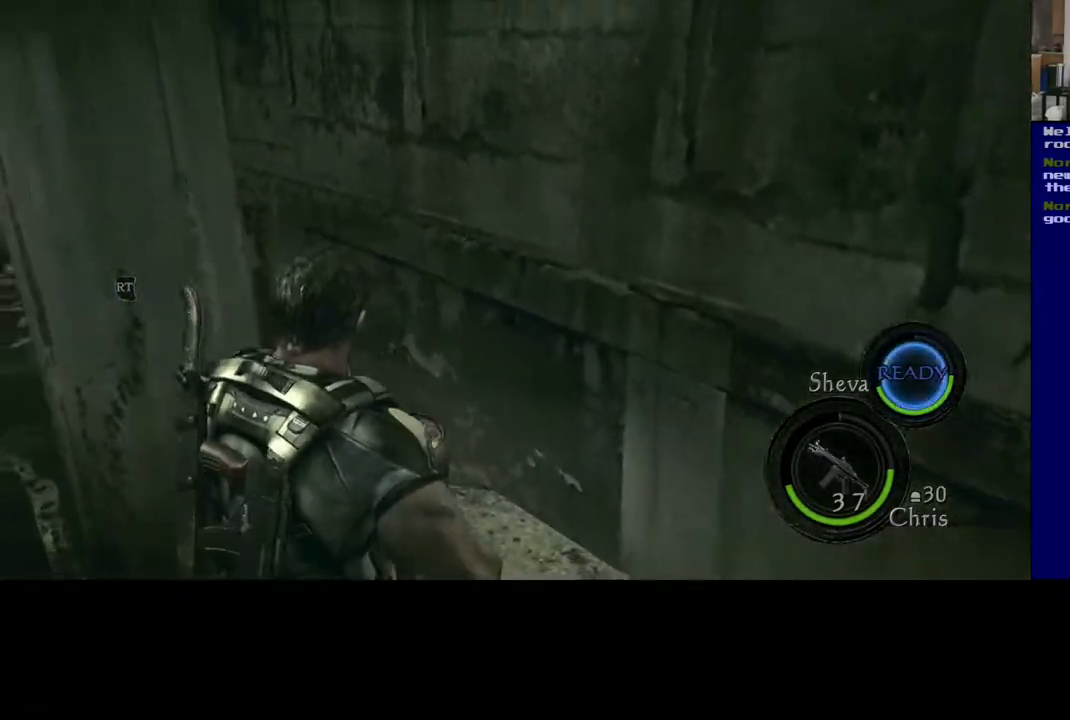
{"buttons": [], "left_stick": "down-right", "right_stick": "right", "events": [[200, "left_stick", "down"], [400, "left_stick", "down-right"]]}
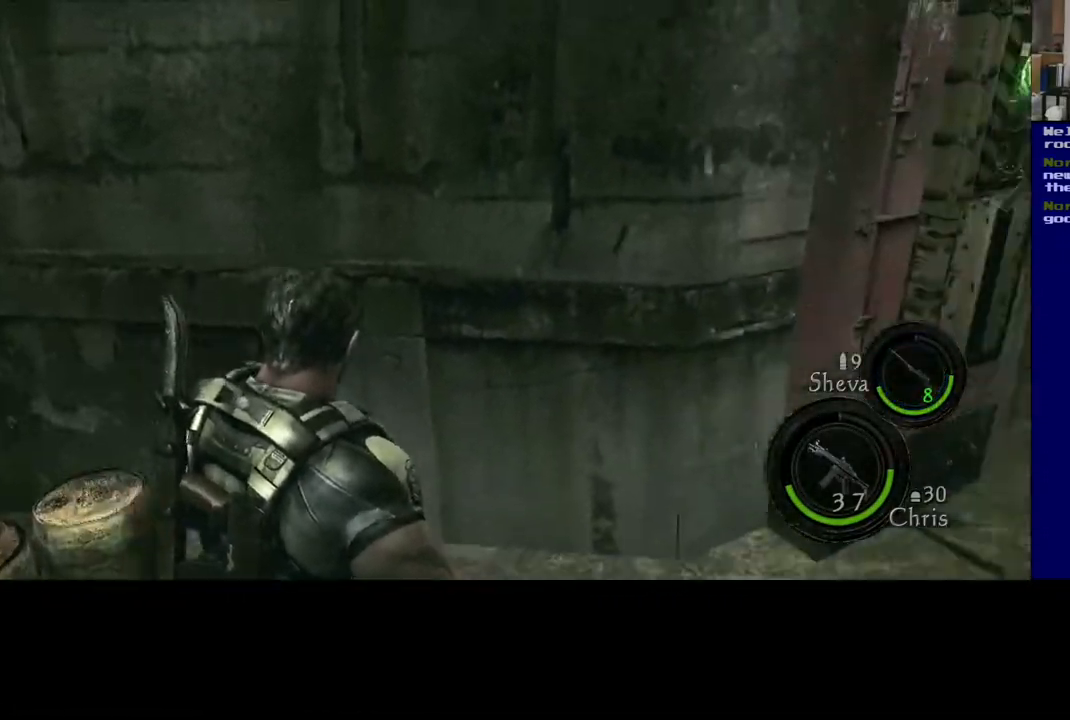
{"buttons": [], "left_stick": "up", "right_stick": "center", "events": [[83, "left_stick", "right"], [183, "left_stick", "up-right"], [383, "left_stick", "up"], [450, "right_stick", "center"]]}